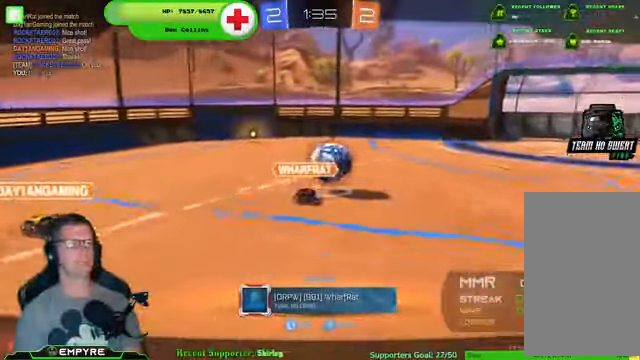
Gameplay with a controller (PlayStation layout); each line is a JSON object with the inputs held at the frame after it. "events" lists button and stick changes between this image and that frame as [ms after this image, input, new state], when the widget could be followed in between. Not read: L1 L3.
{"buttons": [], "left_stick": "center", "right_stick": "center", "events": []}
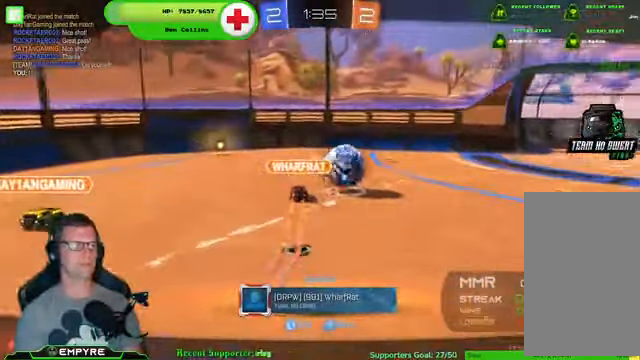
{"buttons": [], "left_stick": "center", "right_stick": "center", "events": []}
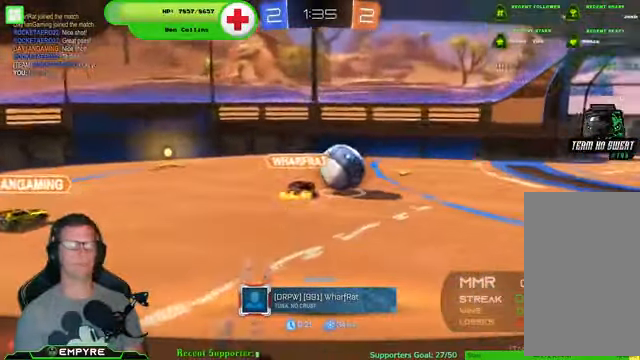
{"buttons": [], "left_stick": "center", "right_stick": "center", "events": []}
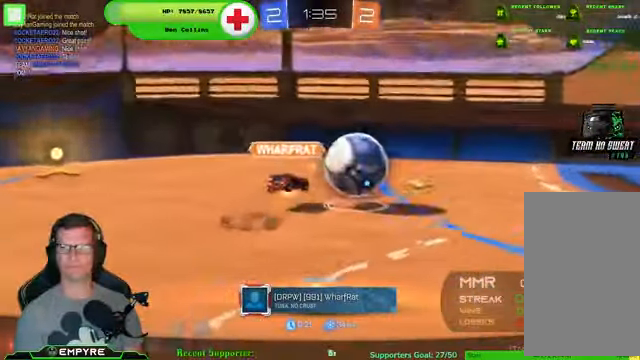
{"buttons": [], "left_stick": "center", "right_stick": "center", "events": []}
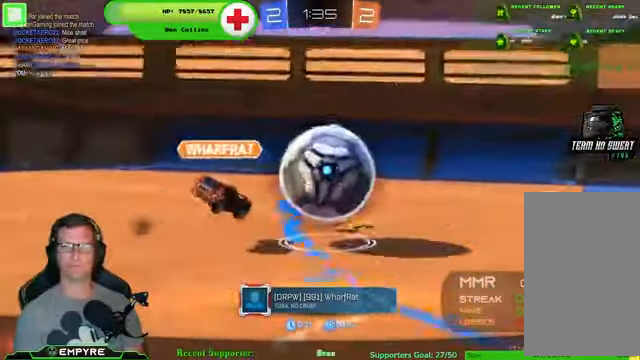
{"buttons": [], "left_stick": "center", "right_stick": "center", "events": [[300, "CROSS", "down"], [500, "CROSS", "up"]]}
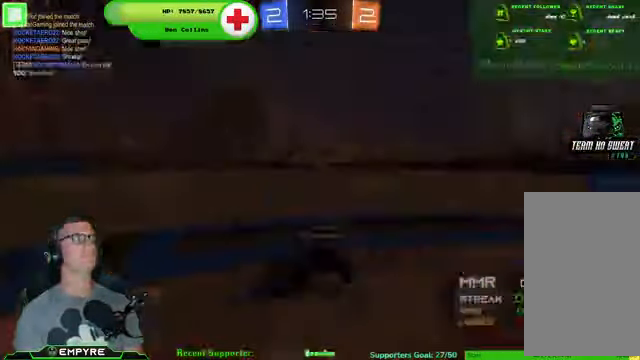
{"buttons": [], "left_stick": "center", "right_stick": "center", "events": []}
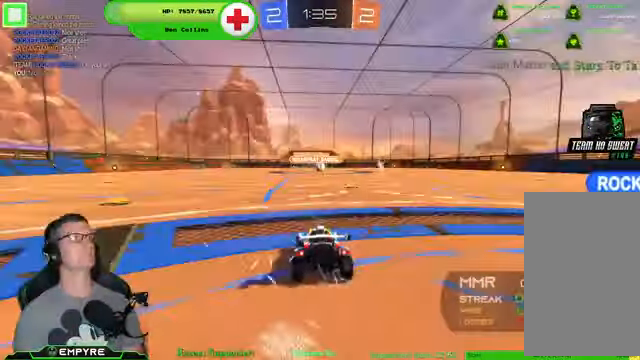
{"buttons": [], "left_stick": "center", "right_stick": "center", "events": []}
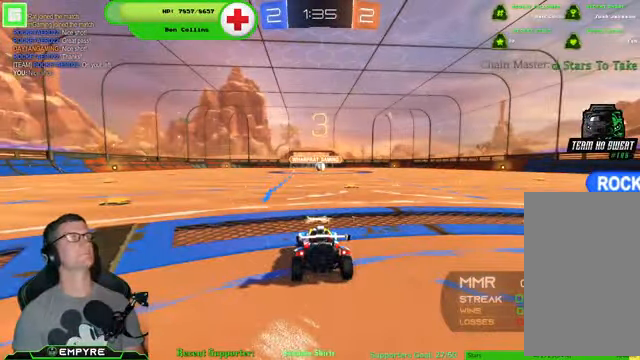
{"buttons": [], "left_stick": "center", "right_stick": "center", "events": []}
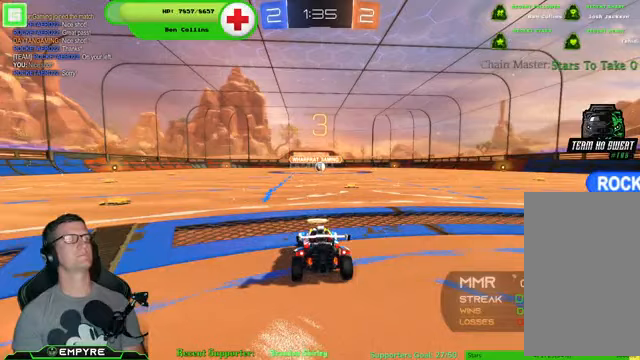
{"buttons": [], "left_stick": "center", "right_stick": "center", "events": []}
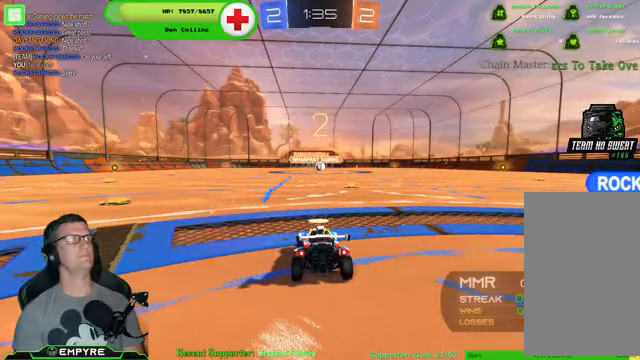
{"buttons": ["R2"], "left_stick": "center", "right_stick": "center", "events": [[433, "R2", "down"]]}
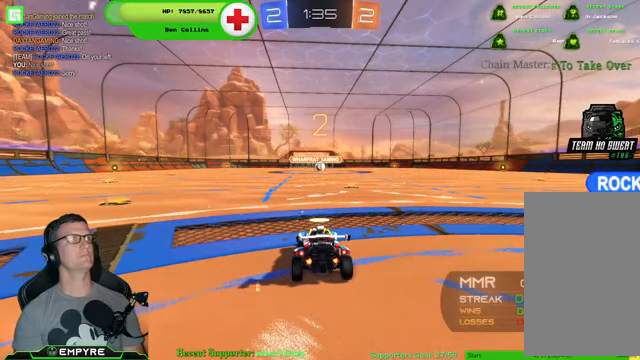
{"buttons": ["R1", "R2"], "left_stick": "center", "right_stick": "center", "events": [[100, "R1", "down"]]}
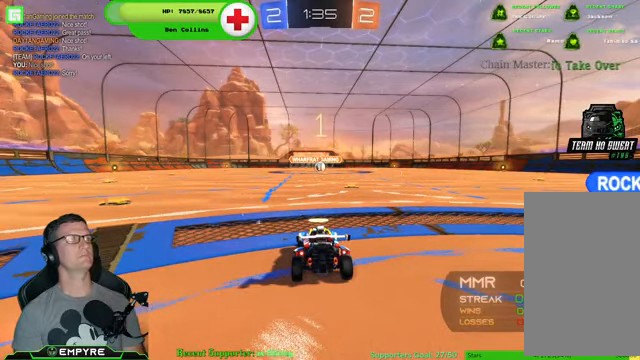
{"buttons": ["R1", "R2"], "left_stick": "center", "right_stick": "center", "events": []}
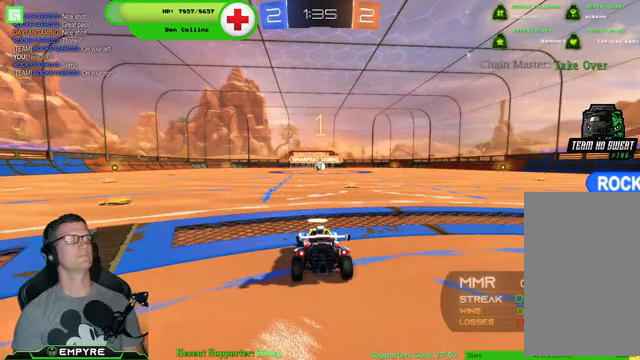
{"buttons": ["R1", "R2"], "left_stick": "right", "right_stick": "center", "events": [[233, "left_stick", "right"], [333, "left_stick", "center"], [467, "left_stick", "right"]]}
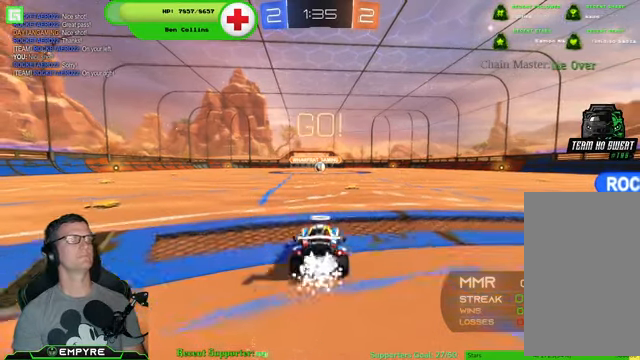
{"buttons": ["R1", "R2"], "left_stick": "center", "right_stick": "center", "events": [[67, "left_stick", "center"]]}
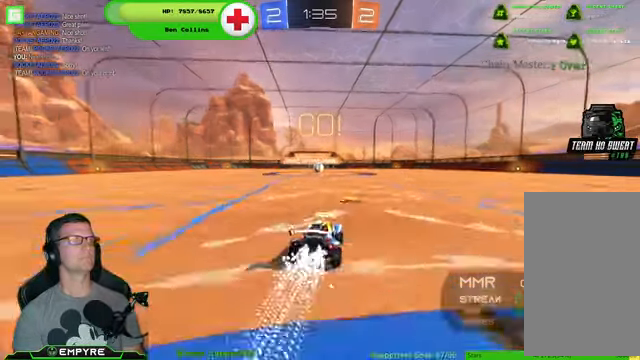
{"buttons": ["R1", "R2"], "left_stick": "center", "right_stick": "center"}
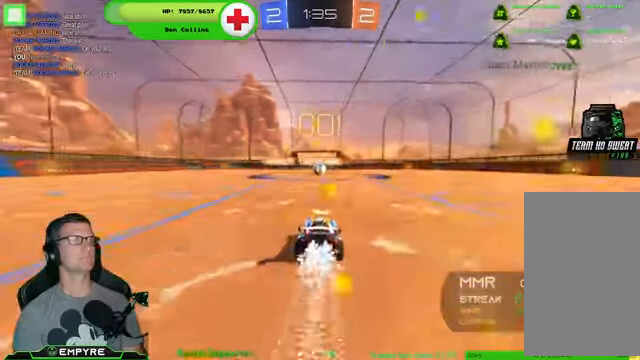
{"buttons": ["R2"], "left_stick": "center", "right_stick": "center", "events": [[233, "R1", "up"], [333, "R1", "down"], [433, "R1", "up"]]}
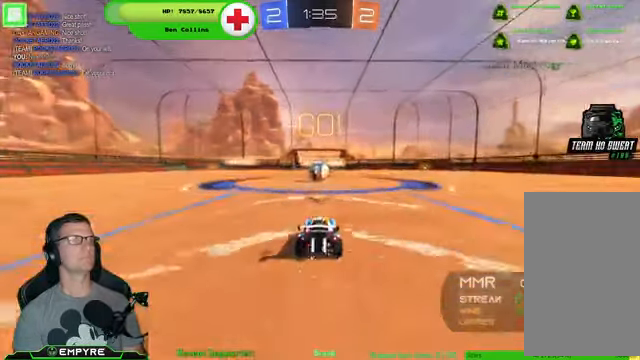
{"buttons": ["R2"], "left_stick": "center", "right_stick": "center", "events": [[167, "left_stick", "left"], [267, "left_stick", "center"]]}
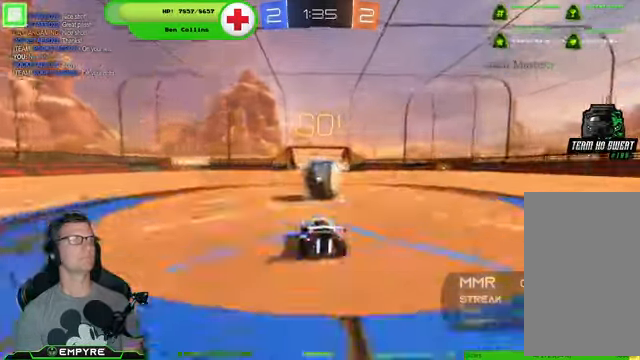
{"buttons": ["R2"], "left_stick": "center", "right_stick": "center"}
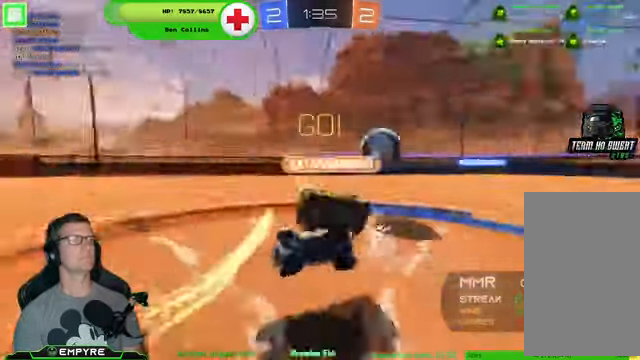
{"buttons": ["R2"], "left_stick": "up-right", "right_stick": "center", "events": [[300, "left_stick", "right"], [433, "left_stick", "up-right"]]}
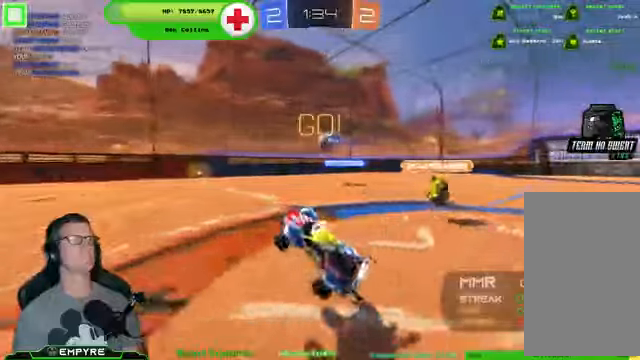
{"buttons": ["R2"], "left_stick": "center", "right_stick": "center", "events": [[366, "left_stick", "center"]]}
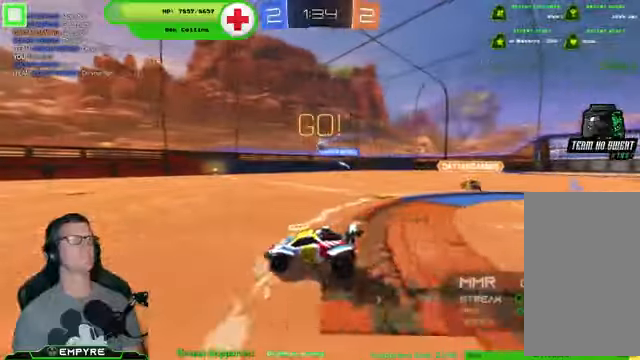
{"buttons": ["R2"], "left_stick": "center", "right_stick": "center", "events": [[266, "left_stick", "down-right"], [433, "left_stick", "center"]]}
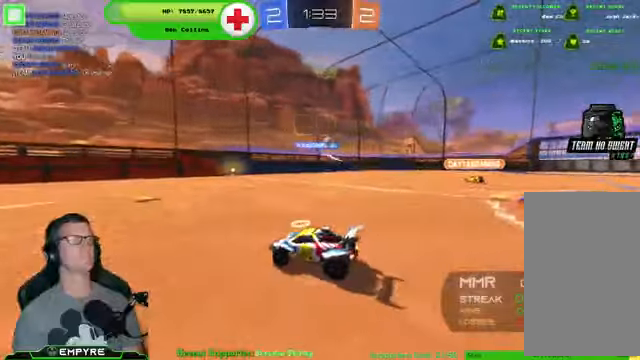
{"buttons": ["R2"], "left_stick": "down-left", "right_stick": "center", "events": [[66, "left_stick", "down-left"], [266, "SQUARE", "down"], [366, "SQUARE", "up"]]}